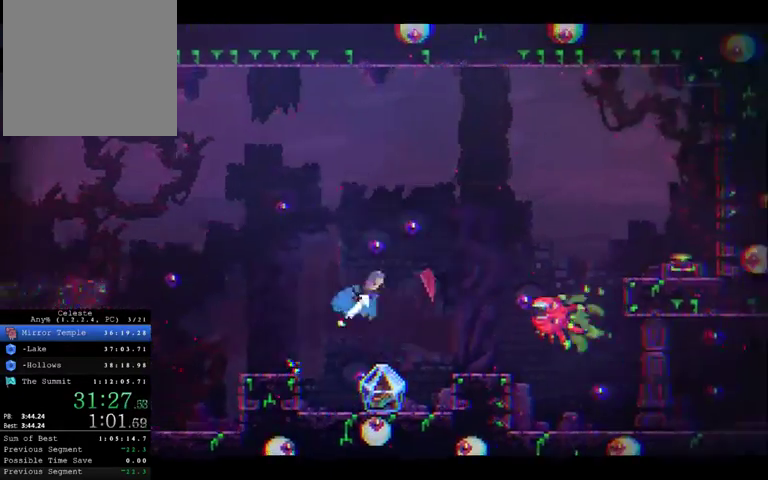
Gameplay with a controller (Xbox layout); each line is a JSON object with the inputs held at the frame after it. "events" lists button and stick changes between this image and that frame as [ms after this image, input, new state], when the widget could be followed in between. This overlay highlights the sticks when they move; stick clicks (L3 R3) are not distinguishable. Not read: DPAD_LEFT DPAD_UP L3 R3.
{"buttons": [], "left_stick": "center", "right_stick": "center", "events": [[267, "DPAD_DOWN", "up"], [300, "DPAD_RIGHT", "up"], [367, "left_stick", "center"]]}
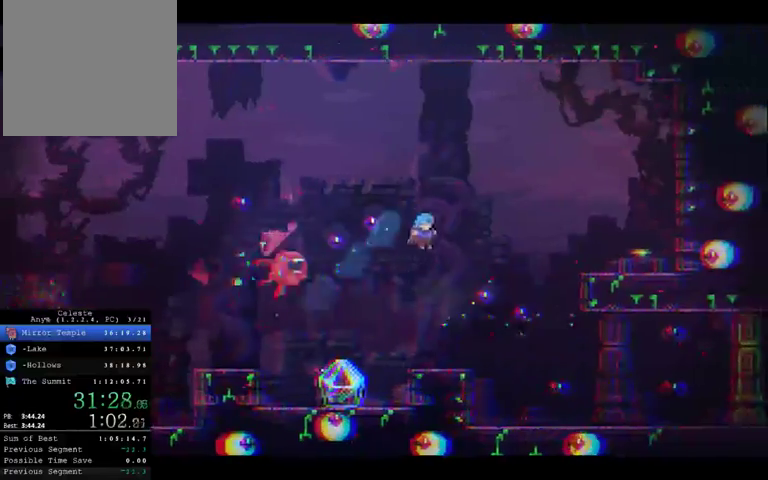
{"buttons": ["A", "DPAD_DOWN", "DPAD_RIGHT"], "left_stick": "up-right", "right_stick": "center", "events": [[233, "DPAD_RIGHT", "down"], [233, "left_stick", "right"], [300, "DPAD_DOWN", "down"], [400, "A", "down"], [500, "left_stick", "up-right"]]}
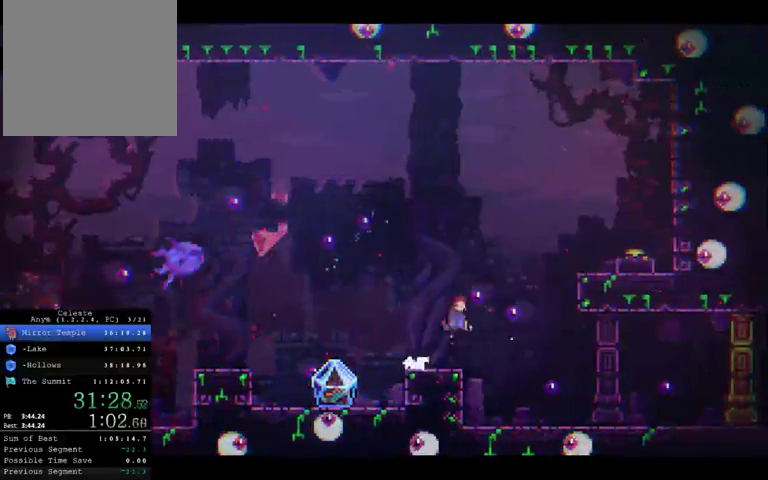
{"buttons": ["DPAD_DOWN", "DPAD_RIGHT"], "left_stick": "up-right", "right_stick": "center", "events": [[67, "A", "up"], [100, "X", "down"], [467, "X", "up"]]}
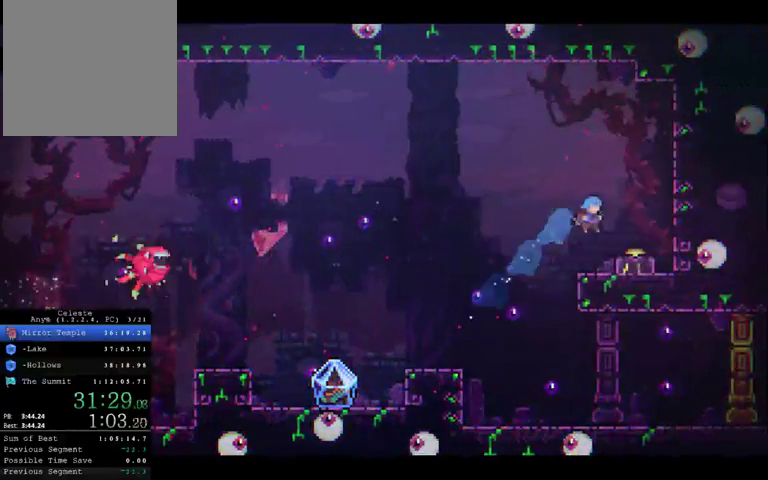
{"buttons": ["A"], "left_stick": "center", "right_stick": "center", "events": [[100, "left_stick", "right"], [167, "DPAD_DOWN", "up"], [167, "DPAD_RIGHT", "up"], [167, "left_stick", "center"], [433, "A", "down"]]}
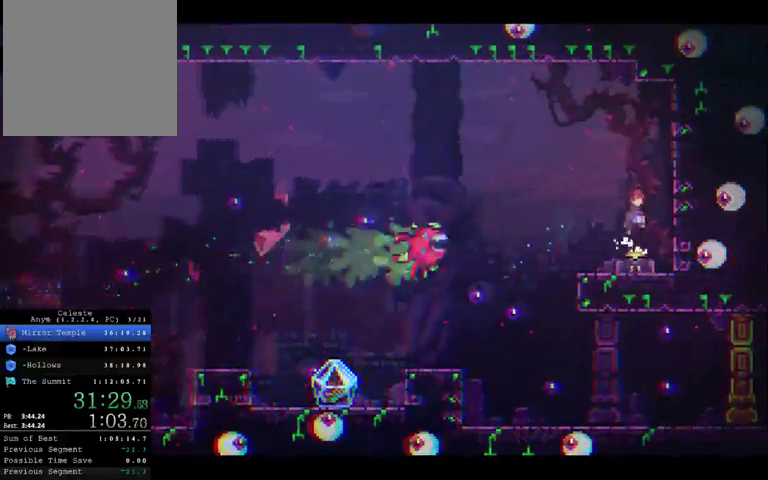
{"buttons": ["X", "DPAD_DOWN"], "left_stick": "up", "right_stick": "center", "events": [[300, "DPAD_DOWN", "down"], [300, "X", "down"], [300, "left_stick", "up"], [333, "A", "up"]]}
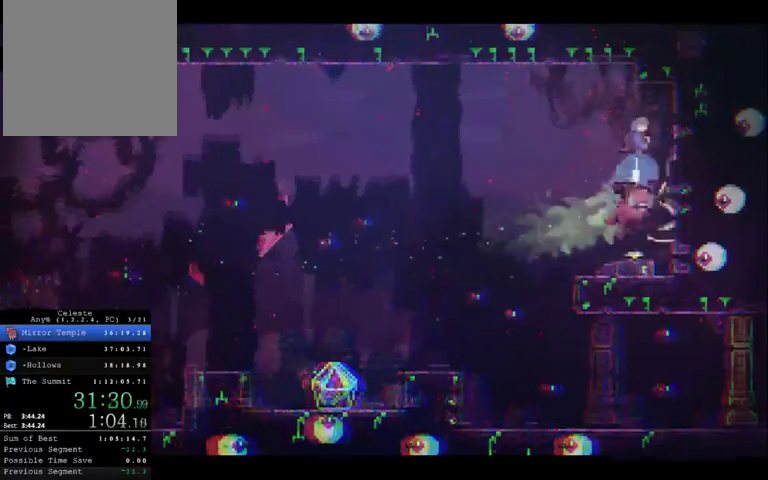
{"buttons": [], "left_stick": "center", "right_stick": "center", "events": [[67, "DPAD_DOWN", "up"], [67, "X", "up"], [100, "left_stick", "center"], [267, "DPAD_RIGHT", "down"], [267, "left_stick", "right"], [367, "DPAD_RIGHT", "up"], [400, "left_stick", "center"]]}
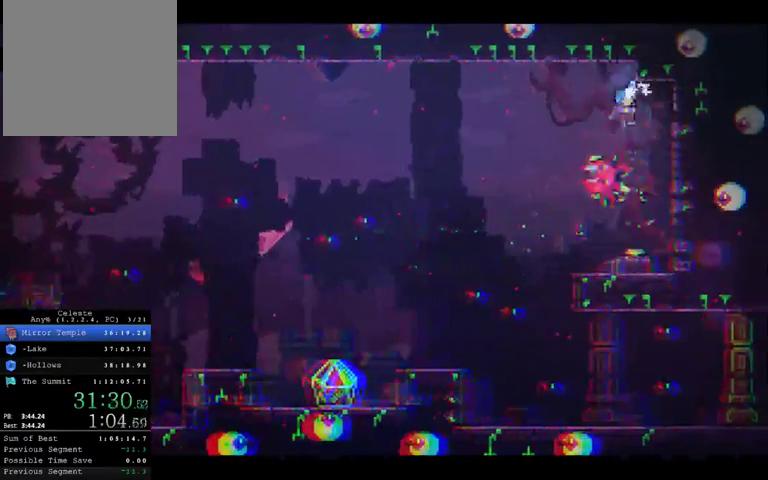
{"buttons": ["A", "DPAD_DOWN", "DPAD_RIGHT"], "left_stick": "right", "right_stick": "center", "events": [[367, "left_stick", "right"], [400, "DPAD_DOWN", "down"], [400, "DPAD_RIGHT", "down"], [500, "A", "down"]]}
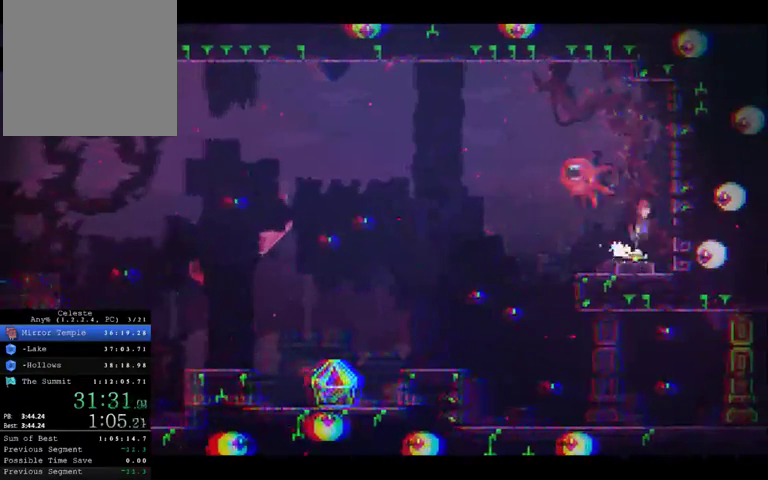
{"buttons": ["A"], "left_stick": "up-left", "right_stick": "center", "events": [[133, "left_stick", "up-right"], [200, "A", "up"], [267, "A", "down"], [333, "DPAD_RIGHT", "up"], [367, "DPAD_DOWN", "up"], [367, "left_stick", "up-left"]]}
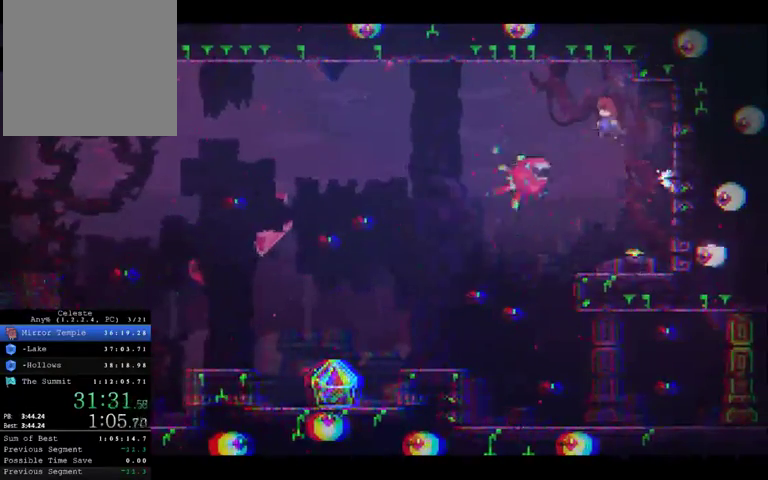
{"buttons": ["DPAD_DOWN", "DPAD_RIGHT"], "left_stick": "up-right", "right_stick": "center", "events": [[67, "A", "up"], [267, "DPAD_DOWN", "down"], [267, "DPAD_RIGHT", "down"], [267, "left_stick", "up-right"]]}
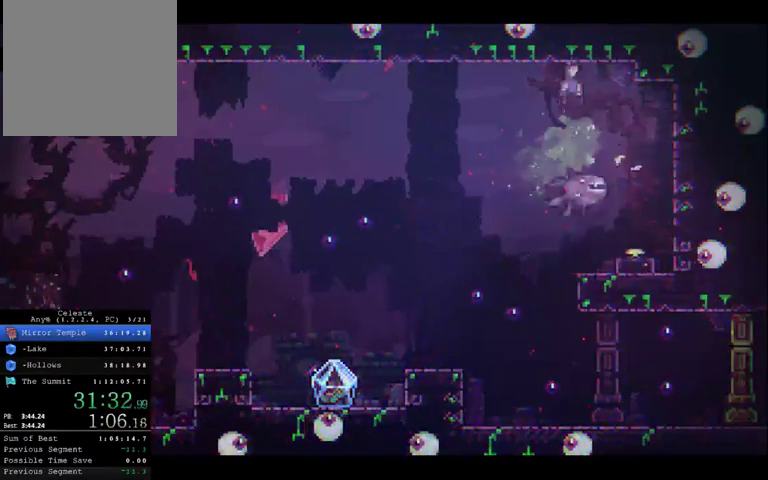
{"buttons": ["X"], "left_stick": "down", "right_stick": "center", "events": [[233, "left_stick", "right"], [333, "DPAD_DOWN", "up"], [367, "DPAD_RIGHT", "up"], [367, "left_stick", "down"], [433, "X", "down"]]}
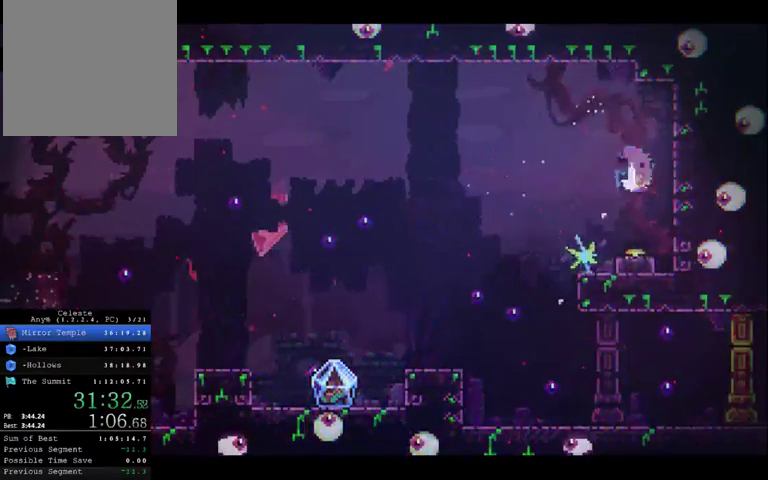
{"buttons": ["A"], "left_stick": "left", "right_stick": "center", "events": [[67, "X", "up"], [67, "left_stick", "down-left"], [133, "left_stick", "left"], [467, "A", "down"]]}
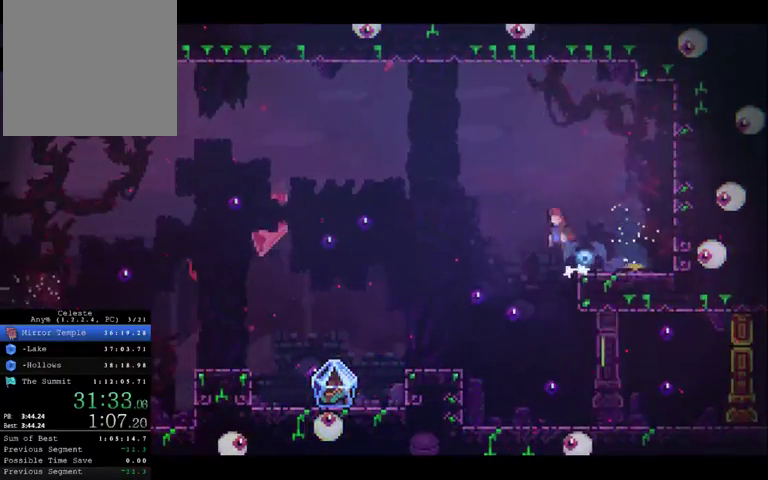
{"buttons": [], "left_stick": "left", "right_stick": "center", "events": [[167, "A", "up"], [200, "X", "down"], [333, "X", "up"]]}
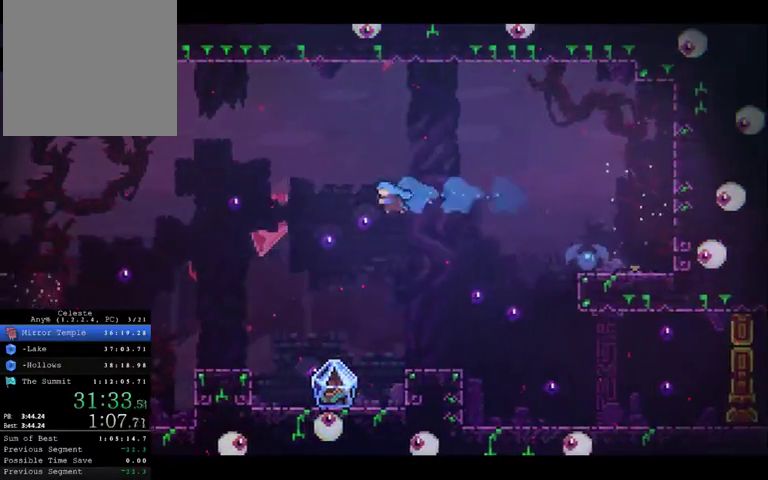
{"buttons": [], "left_stick": "left", "right_stick": "center", "events": [[100, "left_stick", "center"], [500, "left_stick", "left"]]}
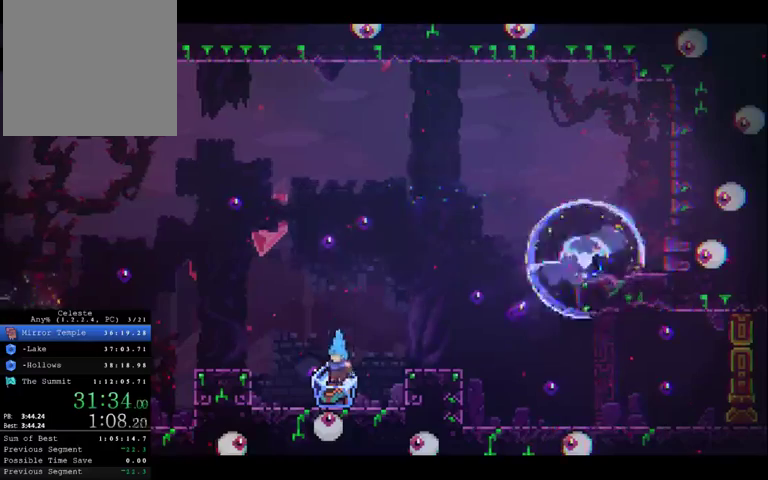
{"buttons": ["A", "R2"], "left_stick": "left", "right_stick": "center", "events": [[33, "R2", "down"], [500, "A", "down"]]}
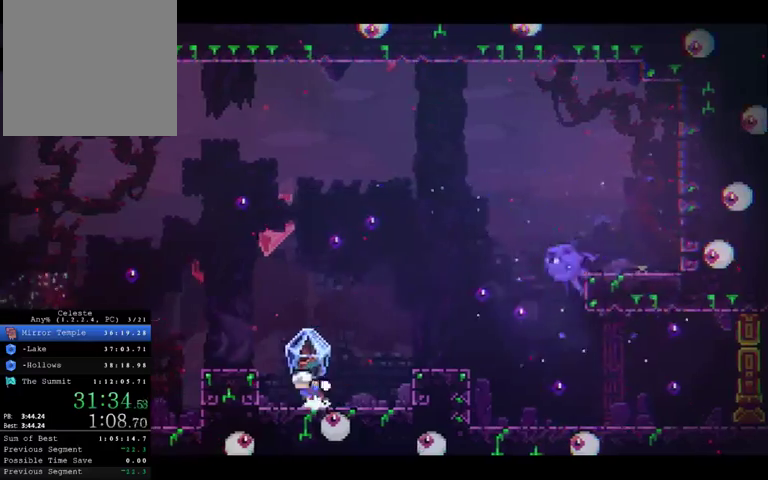
{"buttons": ["R2"], "left_stick": "center", "right_stick": "center", "events": [[167, "A", "up"], [300, "left_stick", "center"]]}
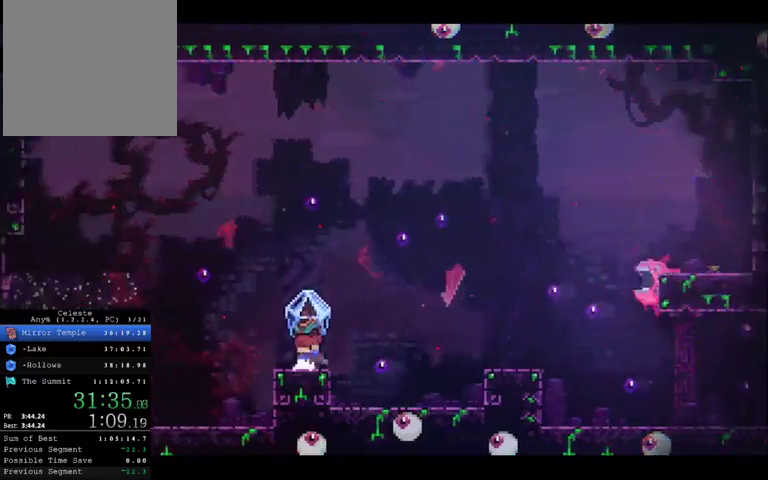
{"buttons": ["A", "R2", "DPAD_DOWN", "DPAD_RIGHT"], "left_stick": "right", "right_stick": "center", "events": [[200, "DPAD_DOWN", "down"], [200, "DPAD_RIGHT", "down"], [200, "left_stick", "right"], [233, "A", "down"]]}
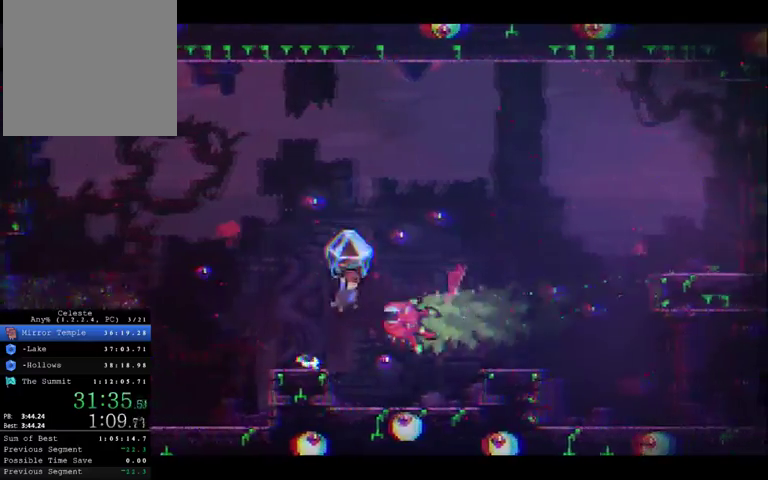
{"buttons": ["R2", "DPAD_DOWN", "DPAD_RIGHT"], "left_stick": "right", "right_stick": "center", "events": [[67, "A", "up"]]}
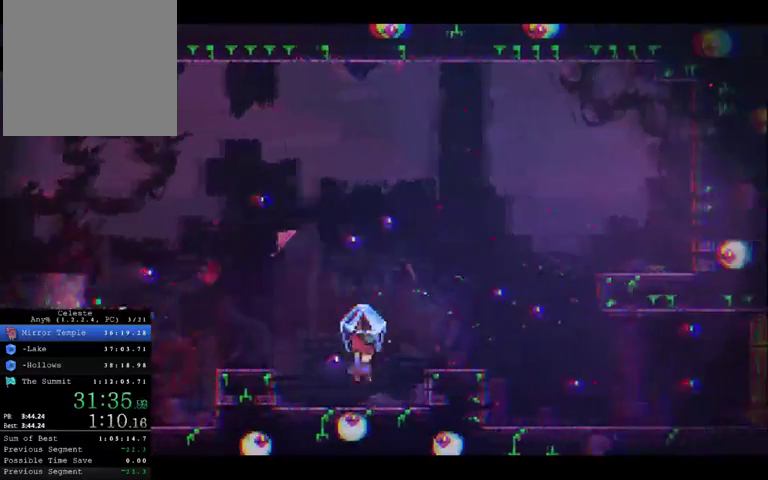
{"buttons": ["R2", "DPAD_DOWN", "DPAD_RIGHT"], "left_stick": "right", "right_stick": "center", "events": [[100, "A", "down"], [467, "A", "up"]]}
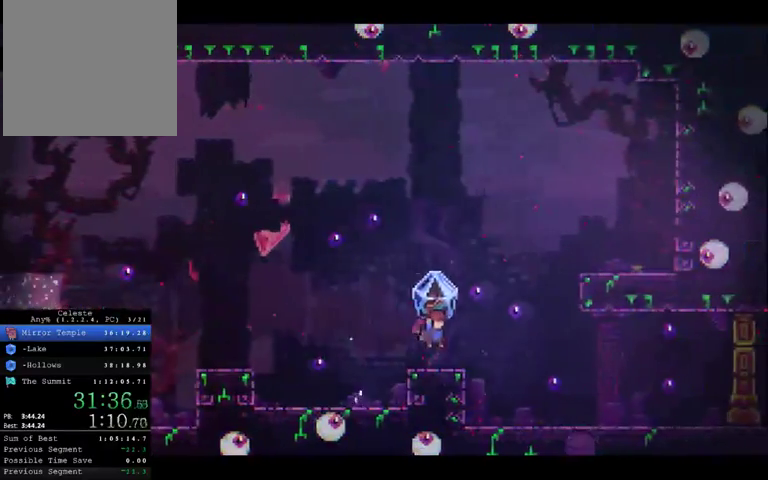
{"buttons": ["R2", "DPAD_DOWN", "DPAD_RIGHT"], "left_stick": "right", "right_stick": "center", "events": []}
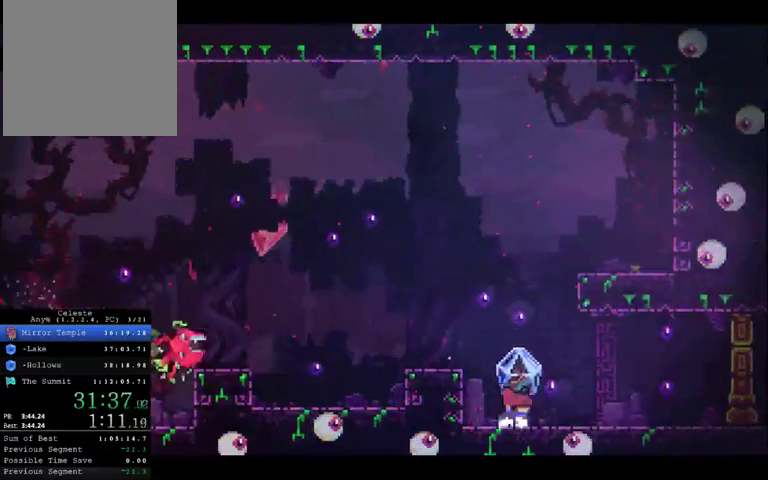
{"buttons": ["R2", "DPAD_RIGHT"], "left_stick": "down", "right_stick": "center", "events": [[267, "DPAD_DOWN", "up"], [333, "left_stick", "down"]]}